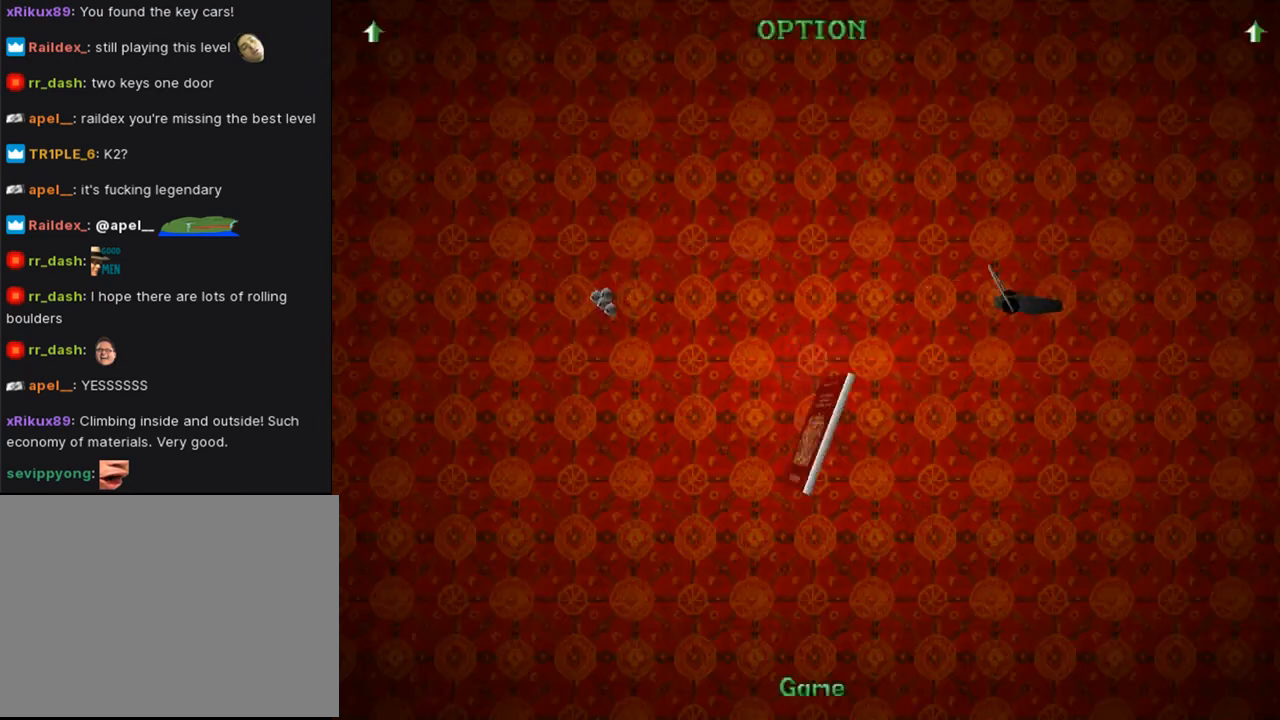
Gameplay with a controller (PlayStation layout); each line is a JSON object with the inputs held at the frame after it. "events" lists button and stick changes between this image and that frame as [ms after this image, input, new state], when the widget could be followed in between. Not read: R1.
{"buttons": [], "left_stick": "center", "right_stick": "center", "events": []}
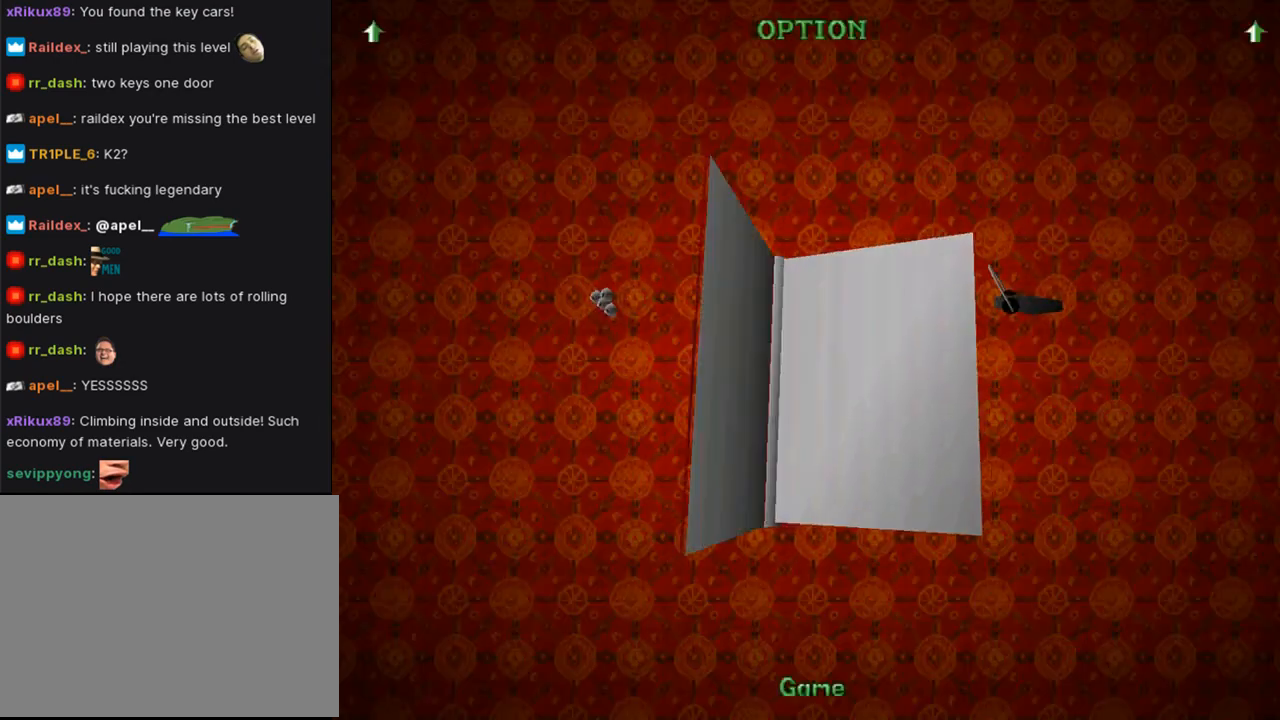
{"buttons": [], "left_stick": "center", "right_stick": "center", "events": []}
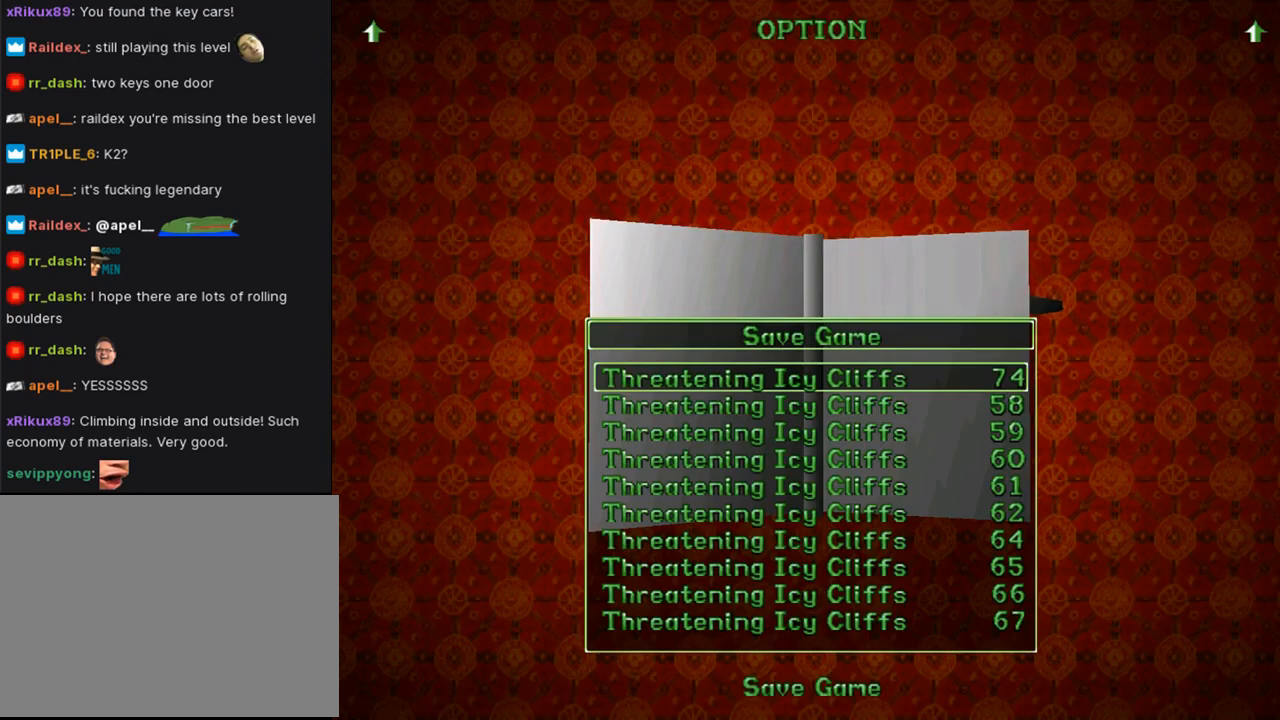
{"buttons": [], "left_stick": "center", "right_stick": "center", "events": [[167, "DPAD_DOWN", "down"], [300, "DPAD_DOWN", "up"]]}
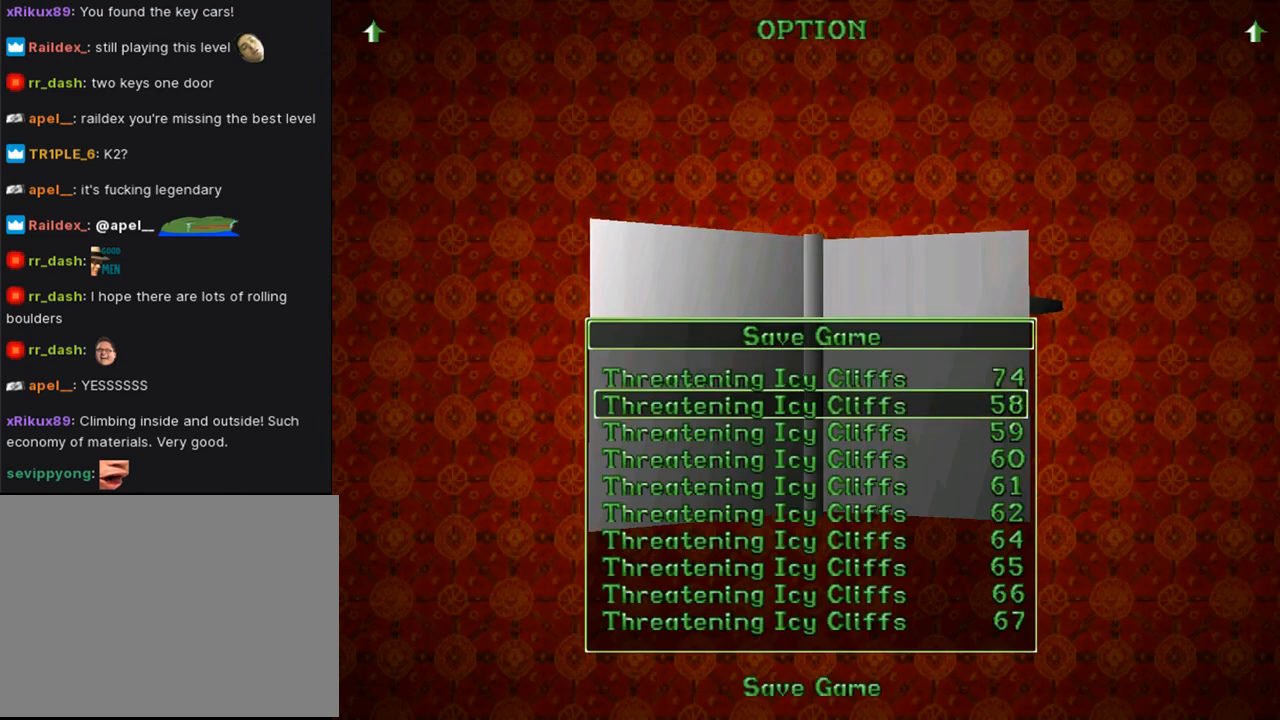
{"buttons": [], "left_stick": "center", "right_stick": "center", "events": [[133, "CROSS", "down"], [333, "CROSS", "up"]]}
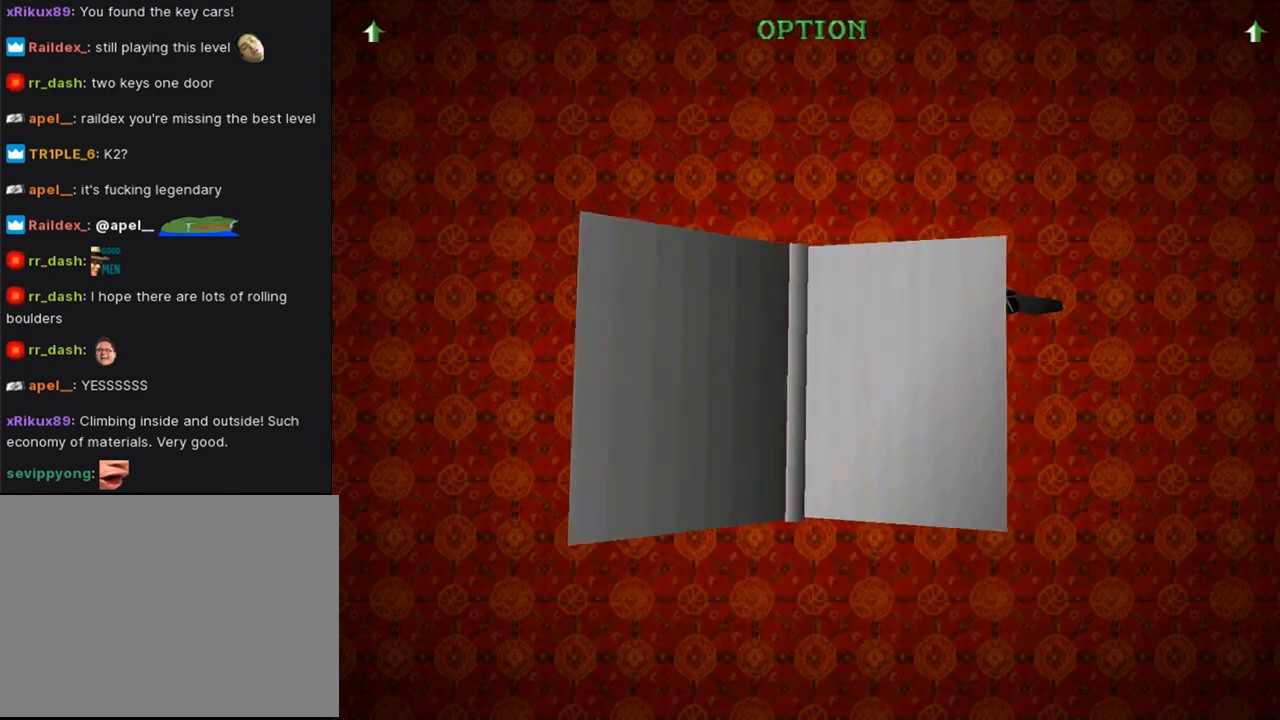
{"buttons": [], "left_stick": "center", "right_stick": "center", "events": []}
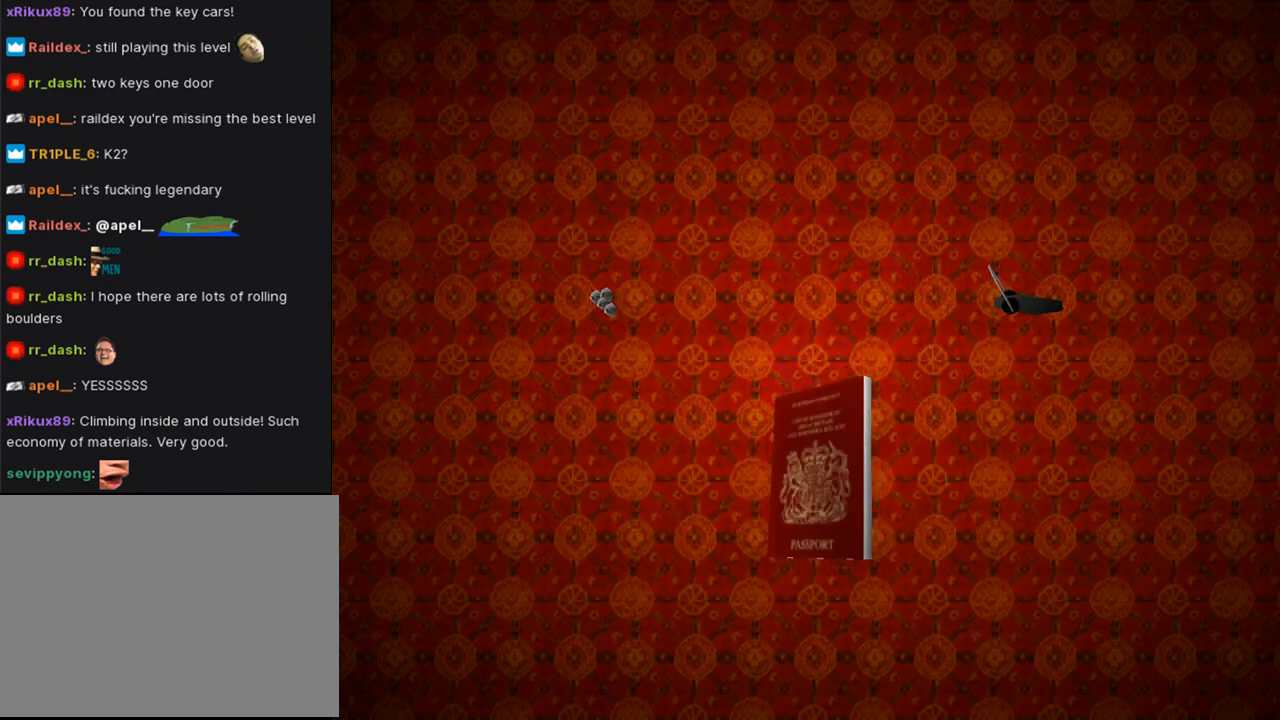
{"buttons": ["DPAD_UP"], "left_stick": "center", "right_stick": "center", "events": [[500, "DPAD_UP", "down"]]}
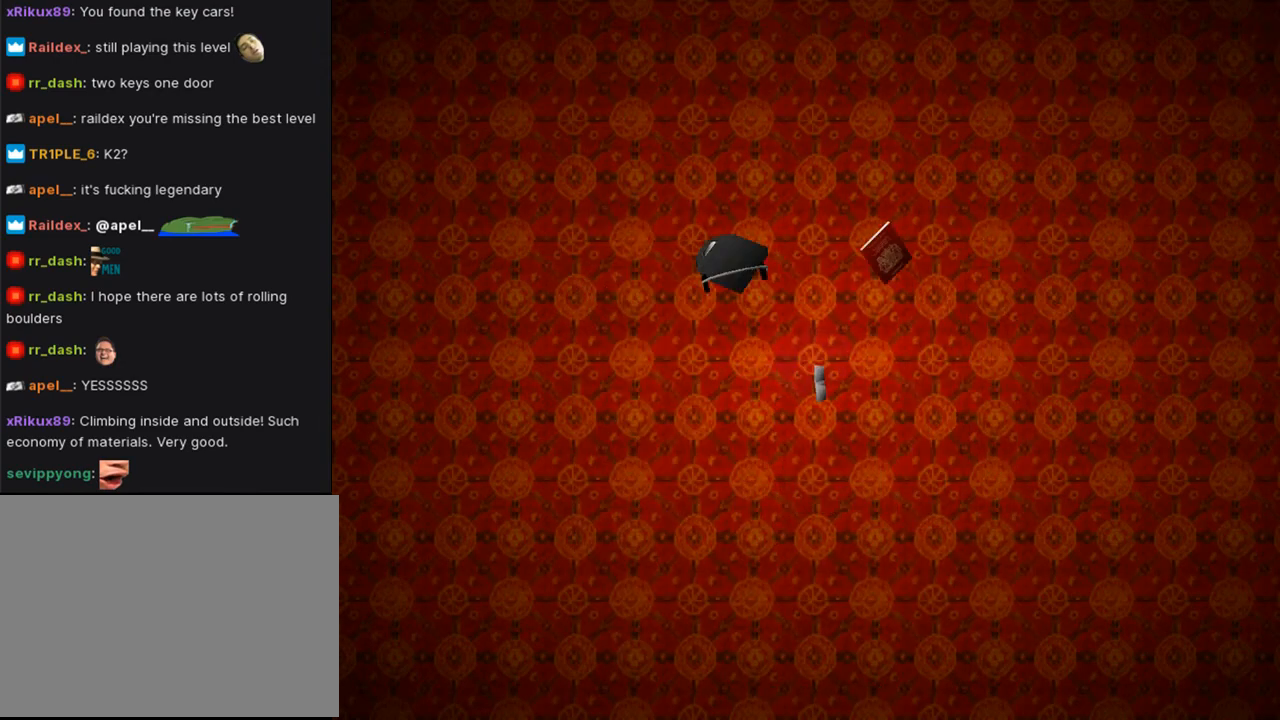
{"buttons": ["CROSS", "DPAD_UP"], "left_stick": "center", "right_stick": "center", "events": [[100, "CROSS", "down"]]}
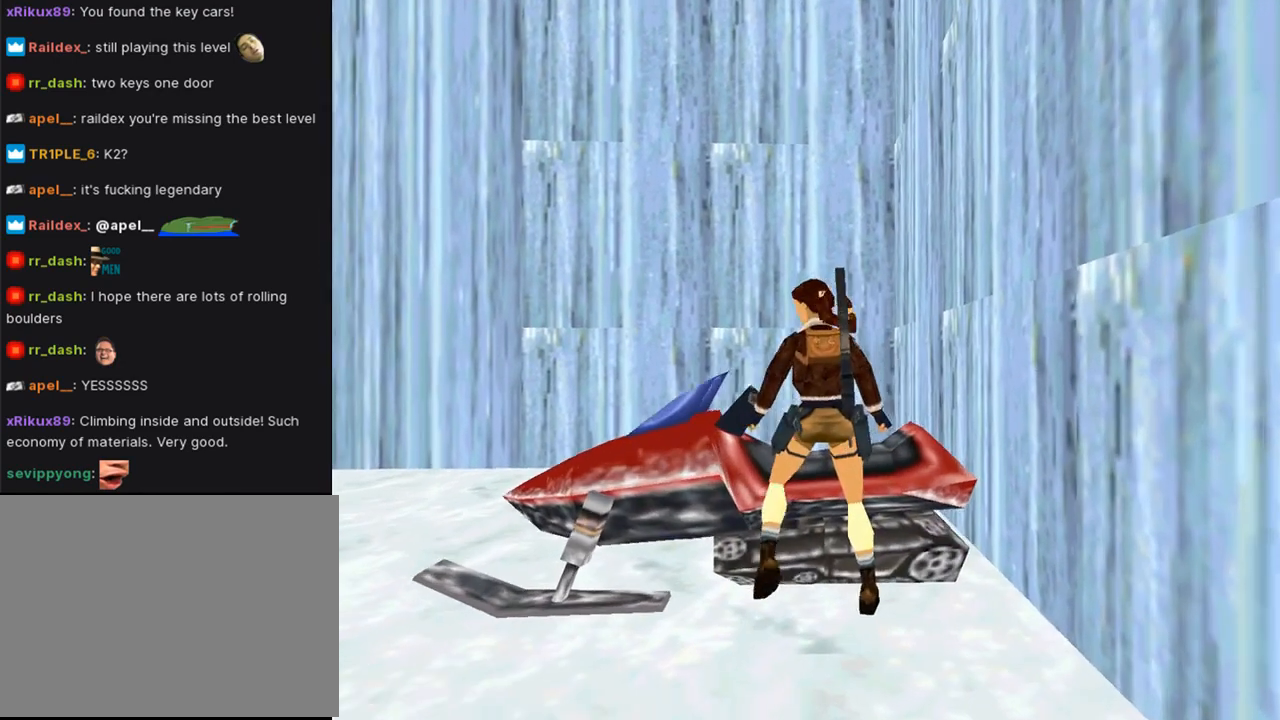
{"buttons": ["DPAD_UP"], "left_stick": "center", "right_stick": "center", "events": [[367, "CROSS", "up"]]}
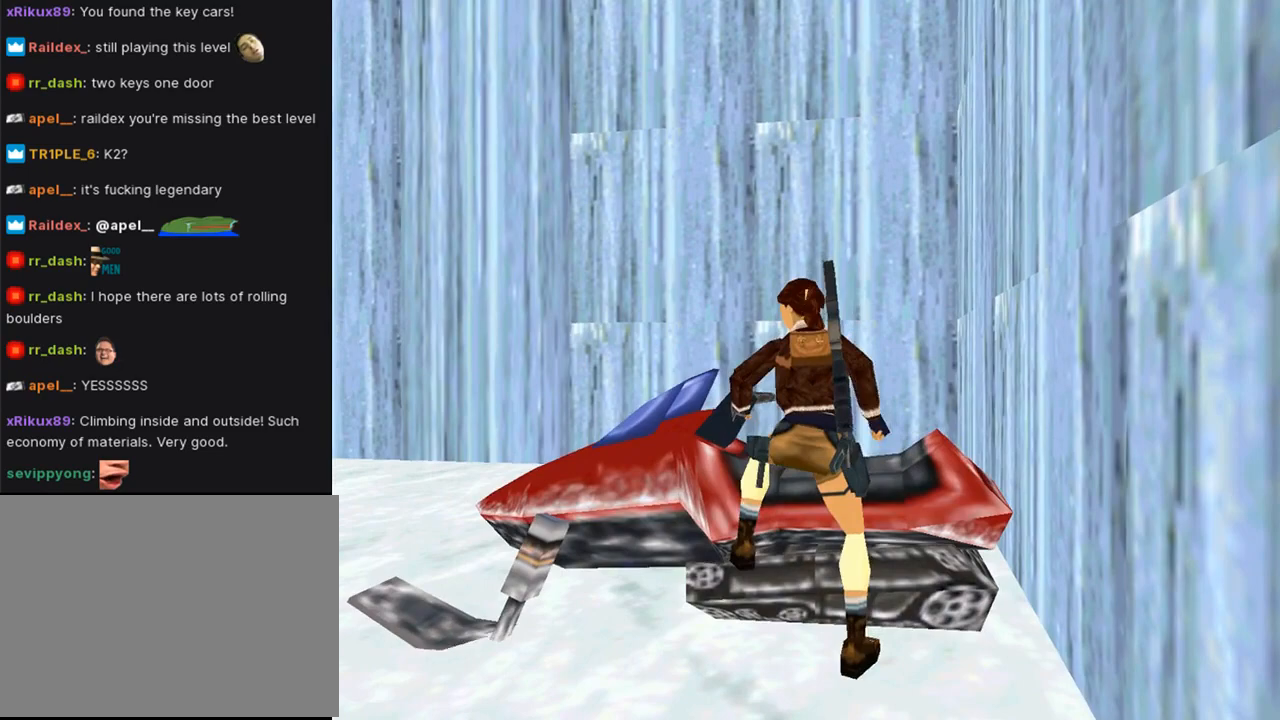
{"buttons": ["DPAD_UP"], "left_stick": "center", "right_stick": "center", "events": []}
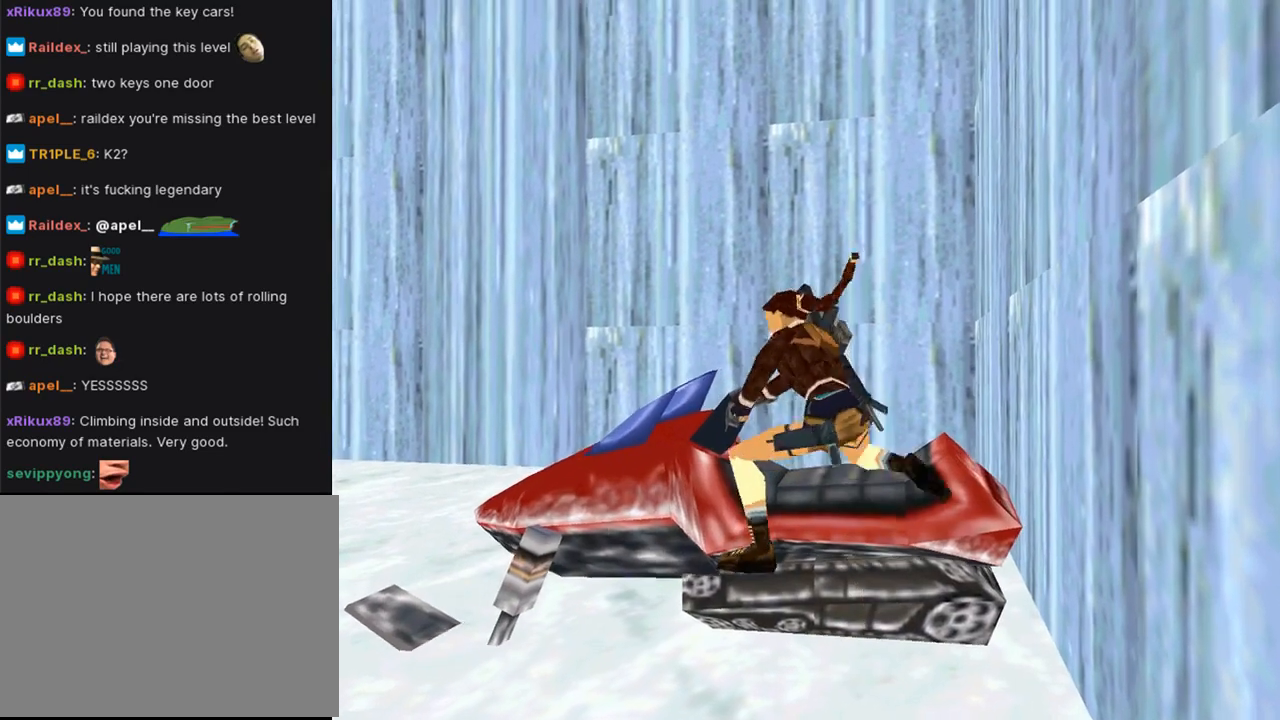
{"buttons": ["DPAD_UP"], "left_stick": "center", "right_stick": "center", "events": []}
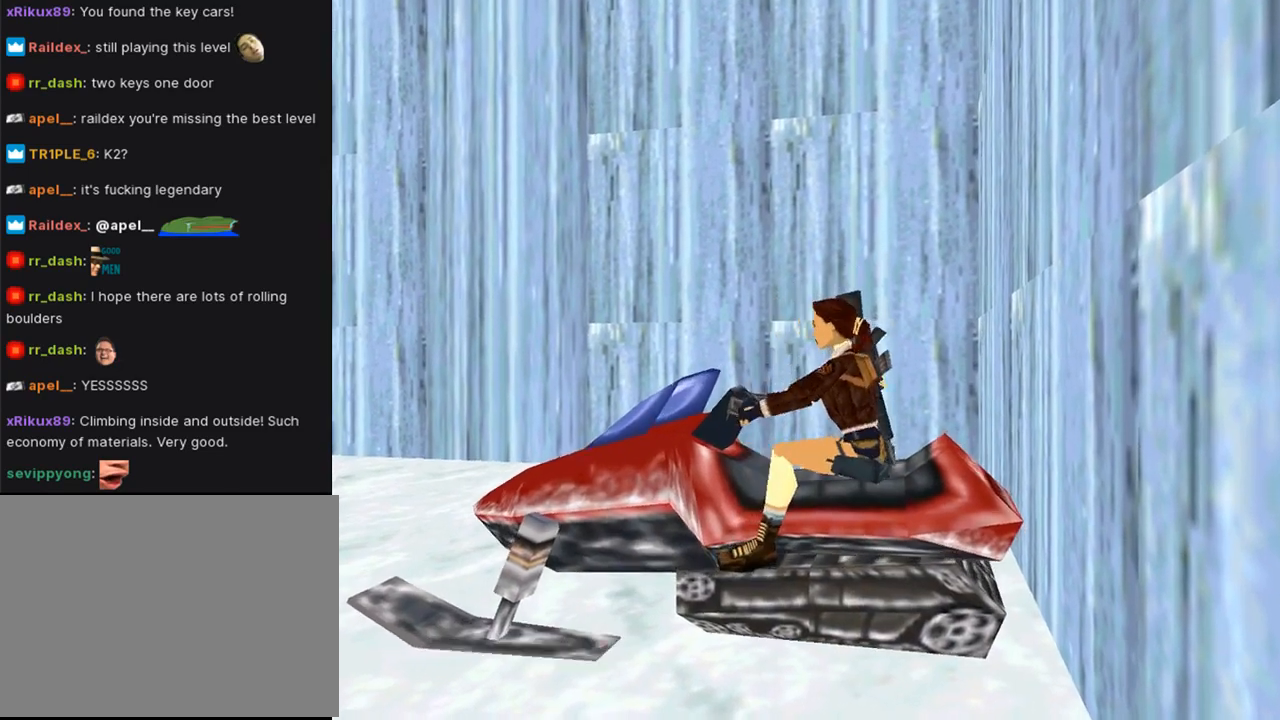
{"buttons": ["DPAD_UP"], "left_stick": "center", "right_stick": "center", "events": []}
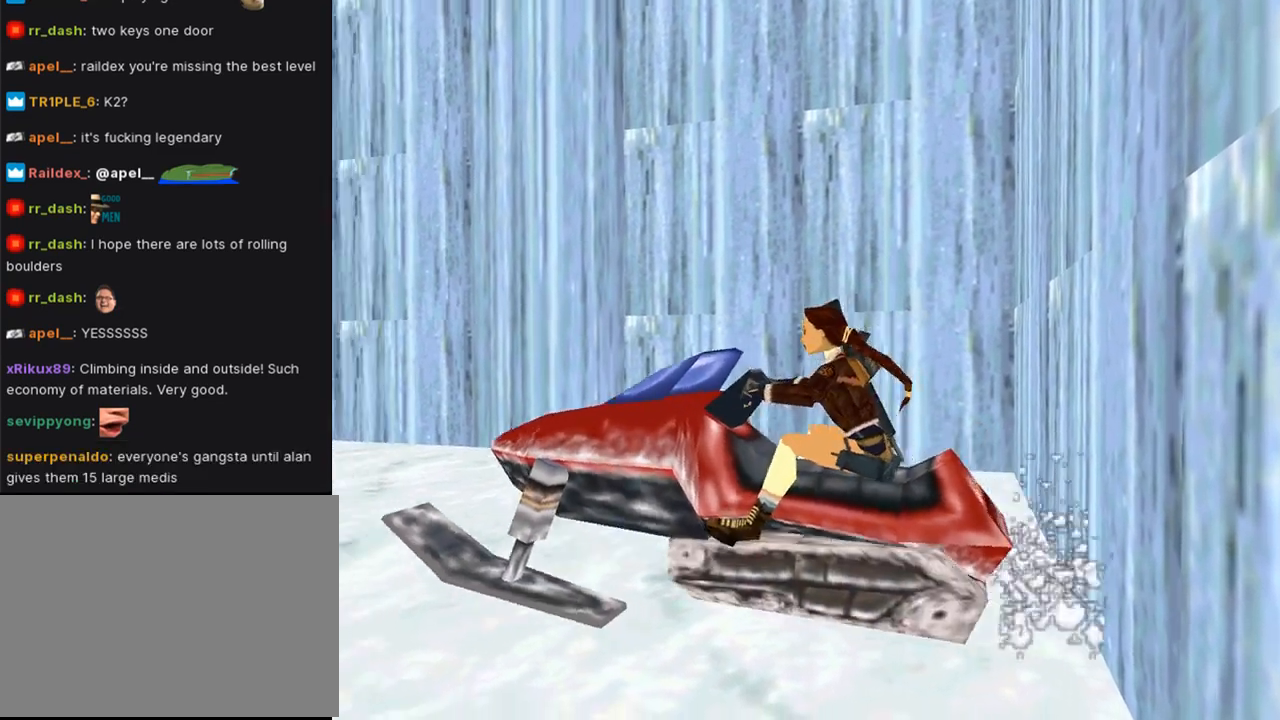
{"buttons": ["DPAD_UP"], "left_stick": "center", "right_stick": "center", "events": []}
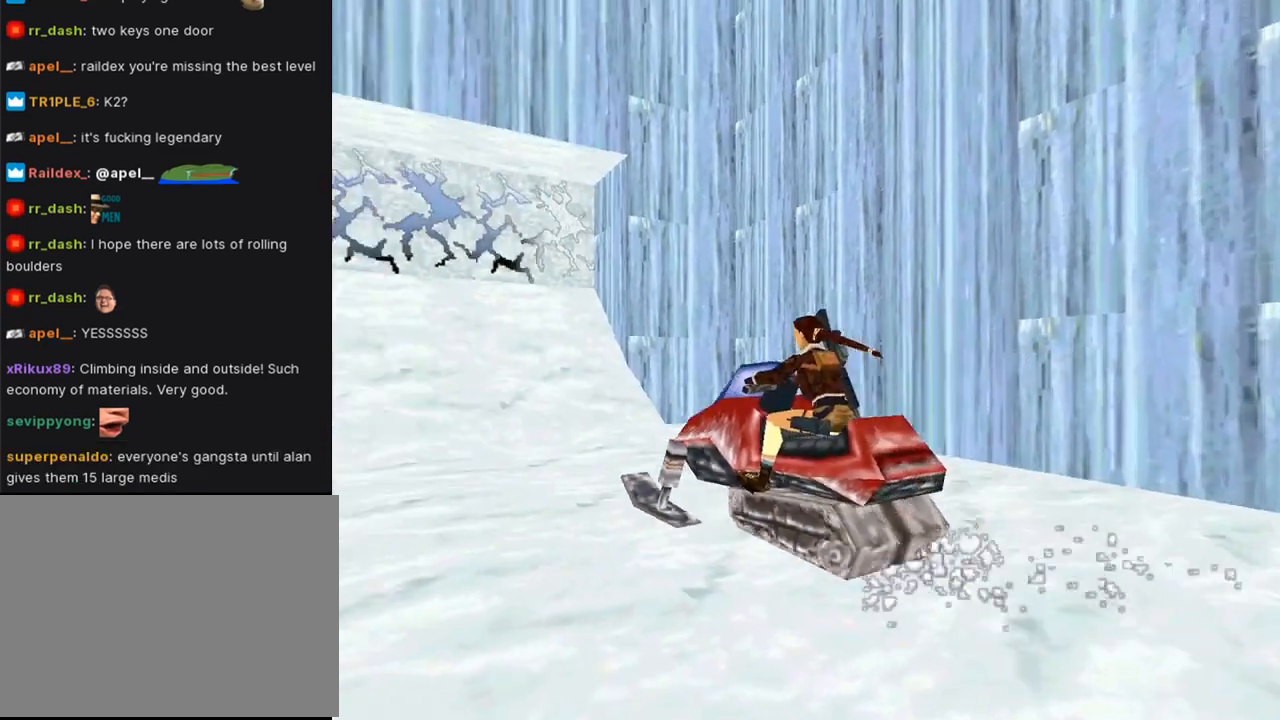
{"buttons": ["CROSS", "DPAD_UP"], "left_stick": "center", "right_stick": "center", "events": [[233, "CROSS", "down"]]}
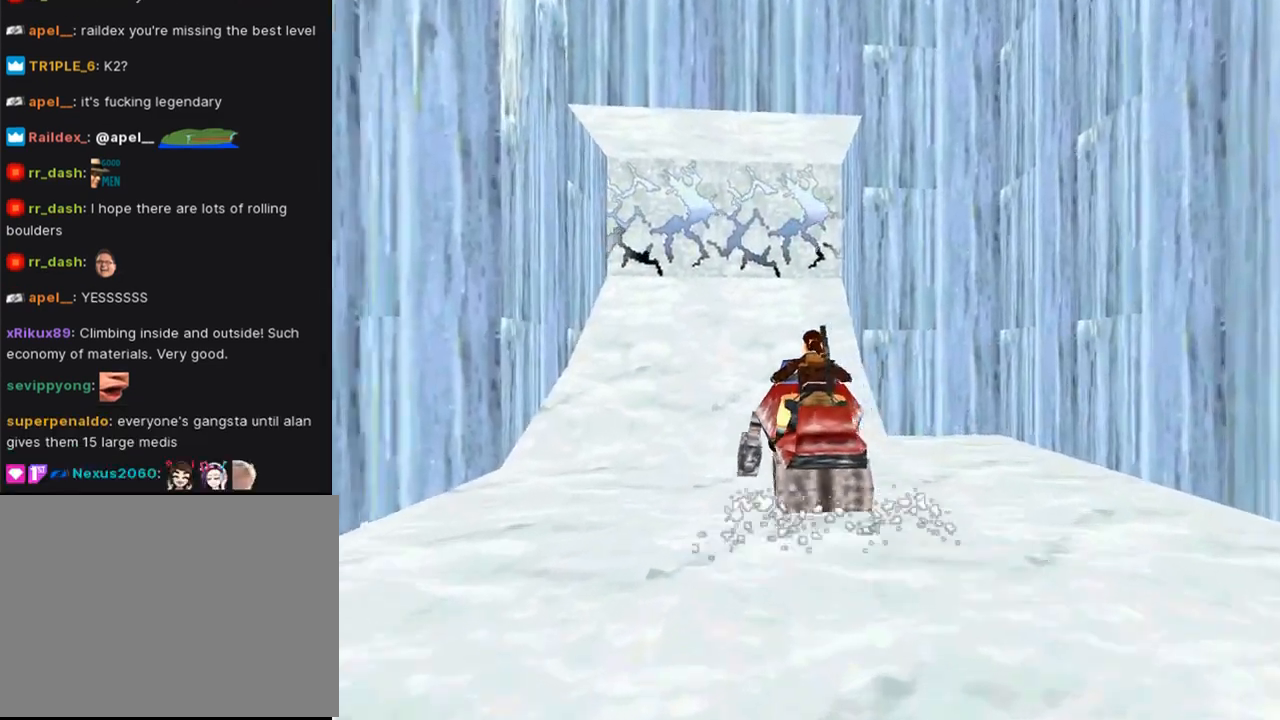
{"buttons": ["CROSS", "DPAD_UP"], "left_stick": "center", "right_stick": "center", "events": []}
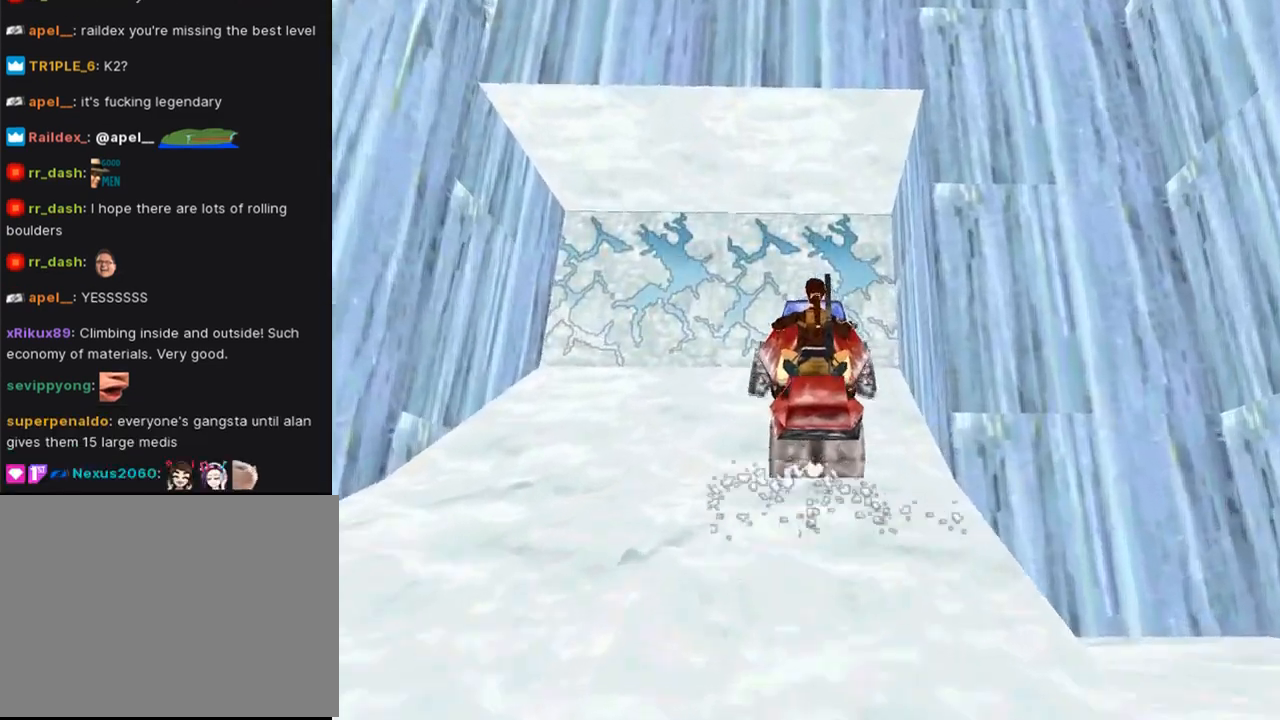
{"buttons": ["CROSS", "DPAD_UP"], "left_stick": "center", "right_stick": "center", "events": []}
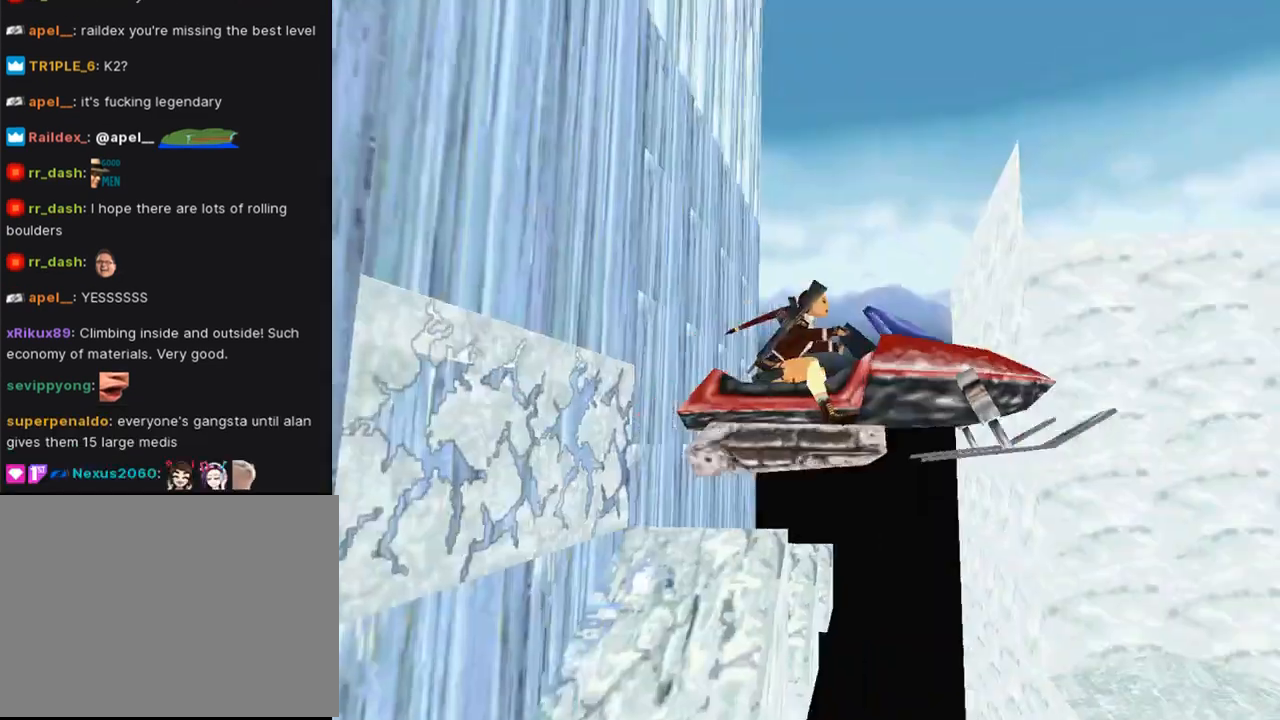
{"buttons": ["CROSS", "DPAD_UP"], "left_stick": "center", "right_stick": "center", "events": []}
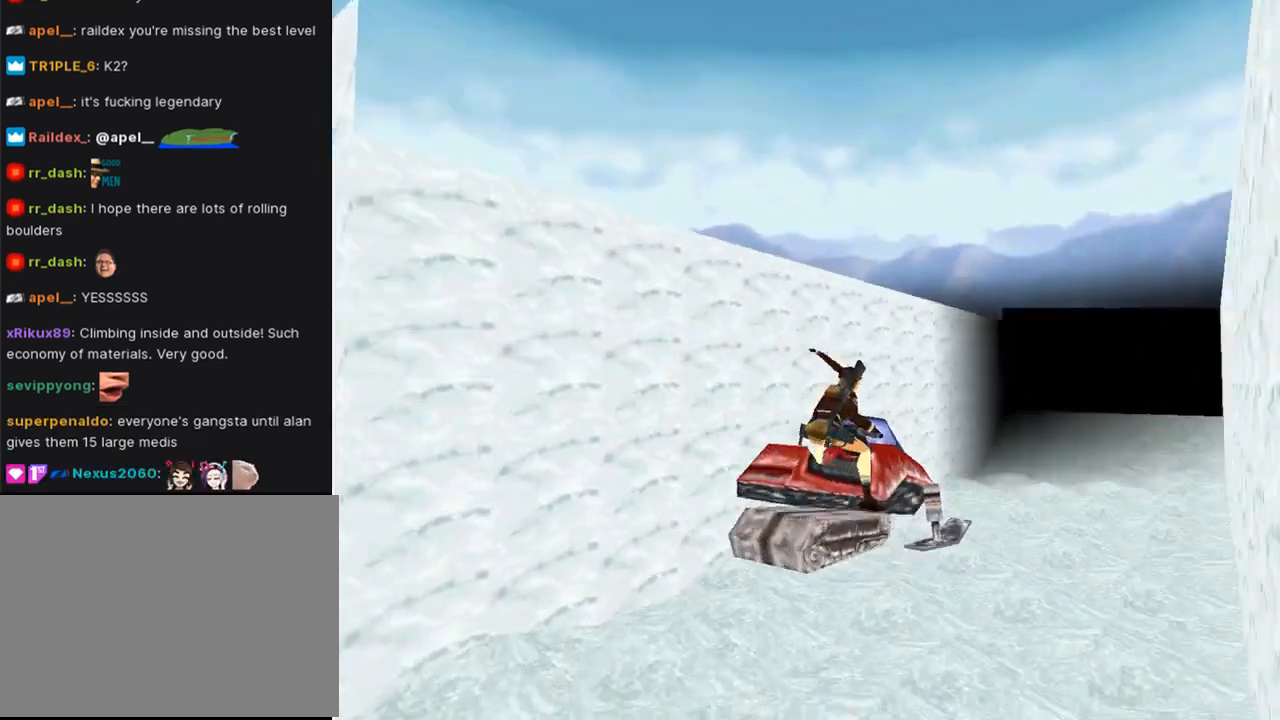
{"buttons": ["CROSS", "DPAD_UP"], "left_stick": "center", "right_stick": "center", "events": []}
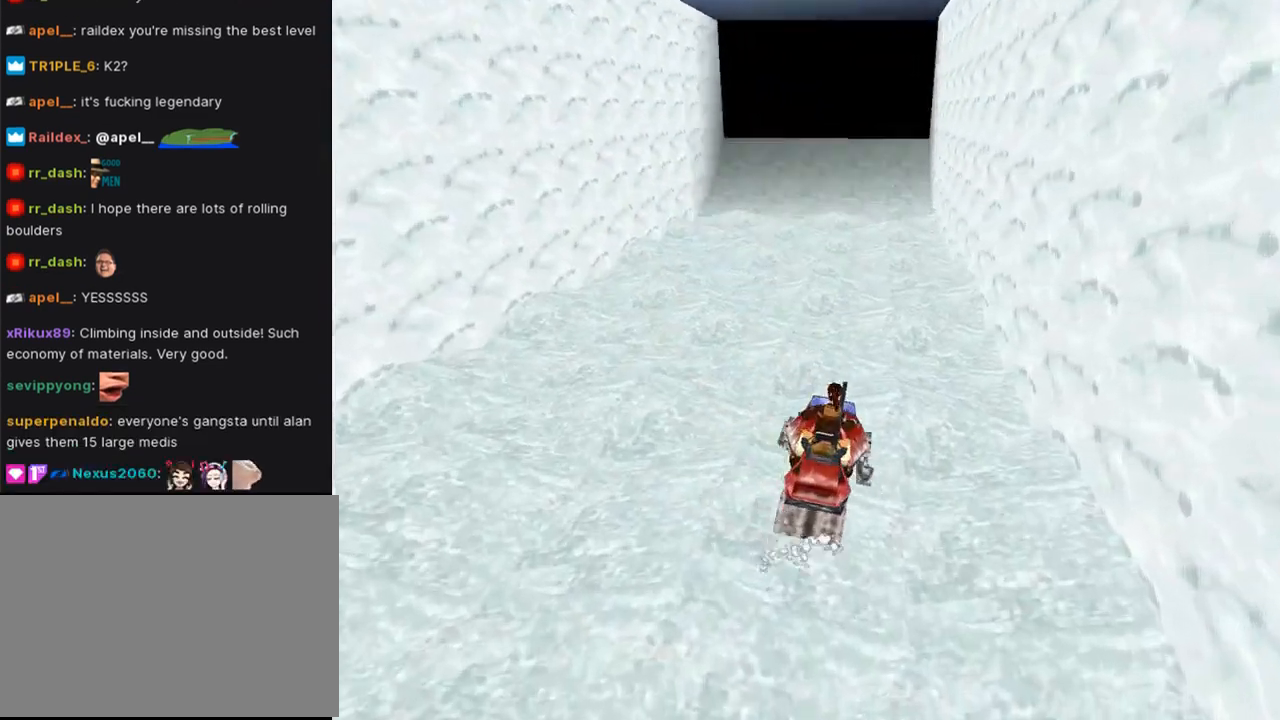
{"buttons": ["CROSS", "DPAD_UP"], "left_stick": "center", "right_stick": "center", "events": []}
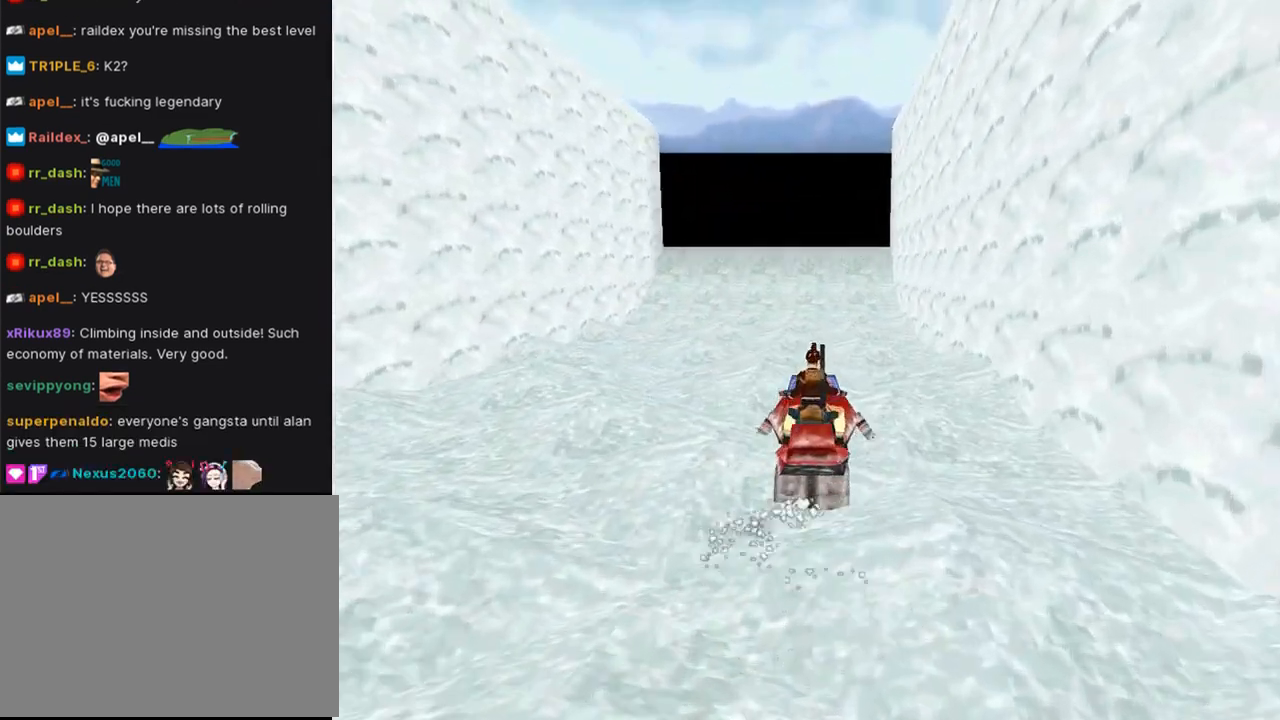
{"buttons": ["CROSS", "DPAD_UP"], "left_stick": "center", "right_stick": "center", "events": []}
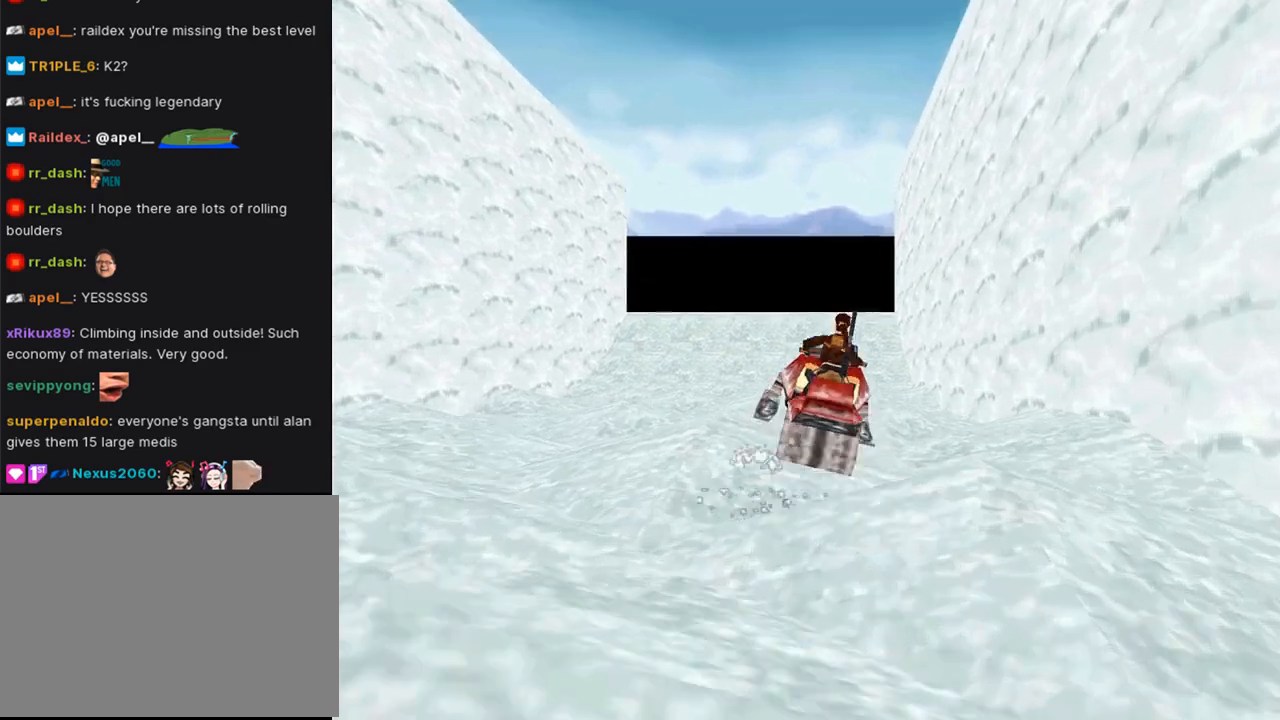
{"buttons": ["CROSS", "DPAD_UP"], "left_stick": "center", "right_stick": "center", "events": []}
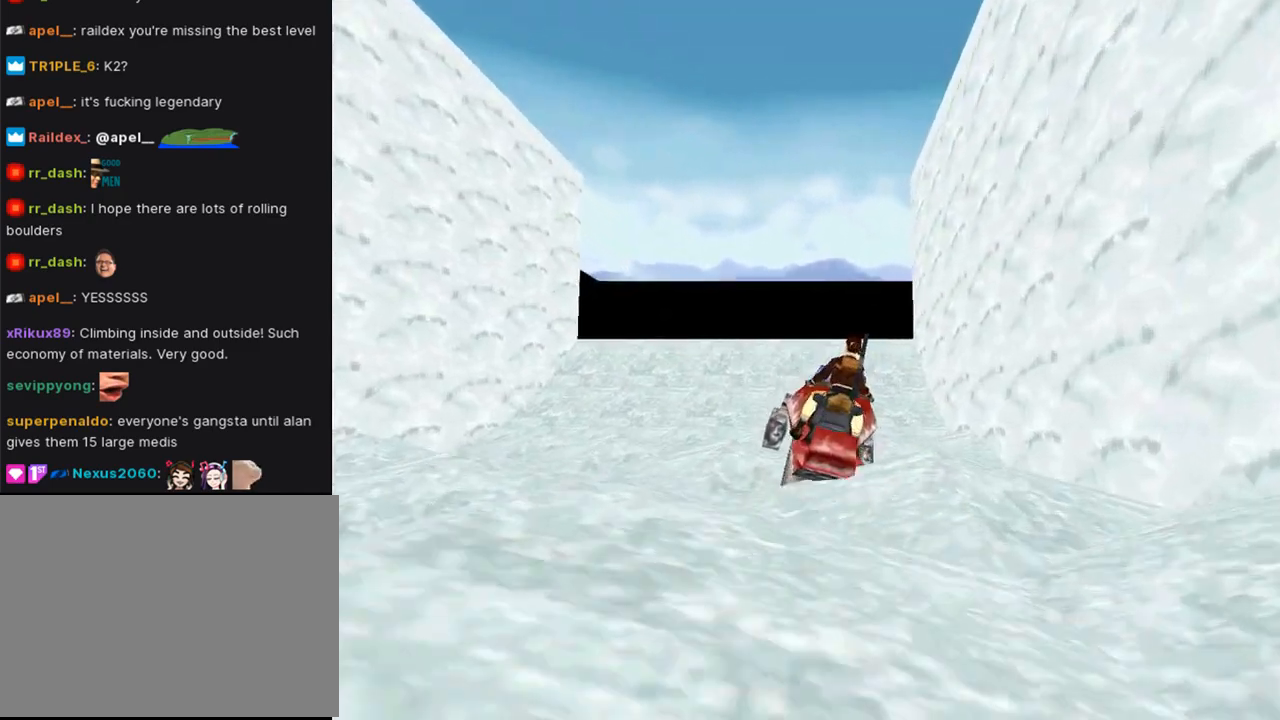
{"buttons": ["CROSS", "DPAD_UP"], "left_stick": "center", "right_stick": "center", "events": []}
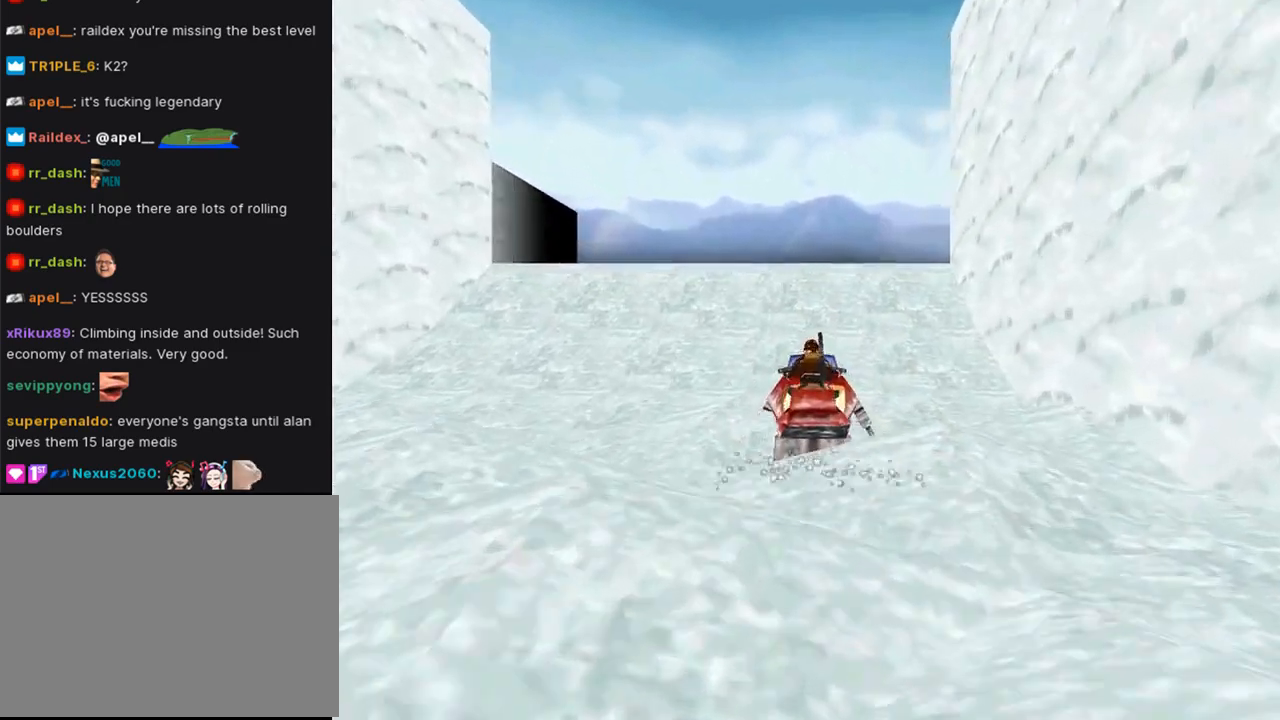
{"buttons": ["CROSS", "DPAD_UP"], "left_stick": "center", "right_stick": "center", "events": []}
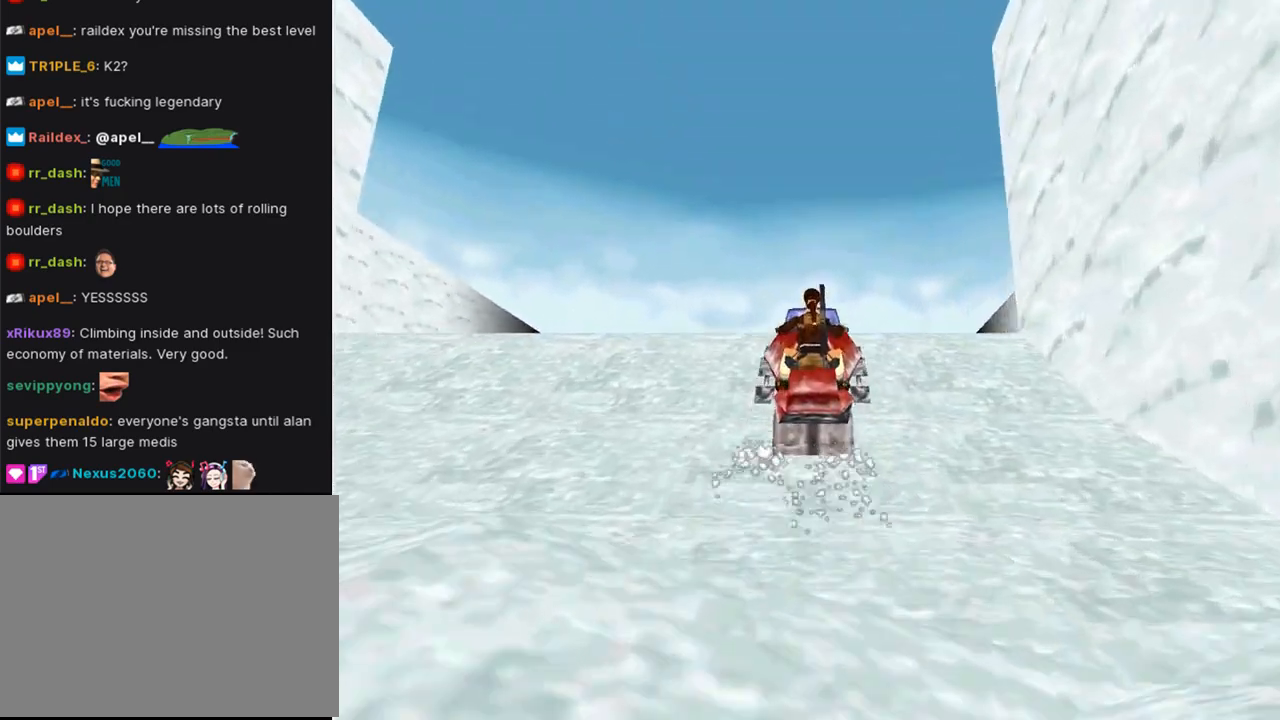
{"buttons": ["CROSS", "DPAD_UP"], "left_stick": "center", "right_stick": "center", "events": []}
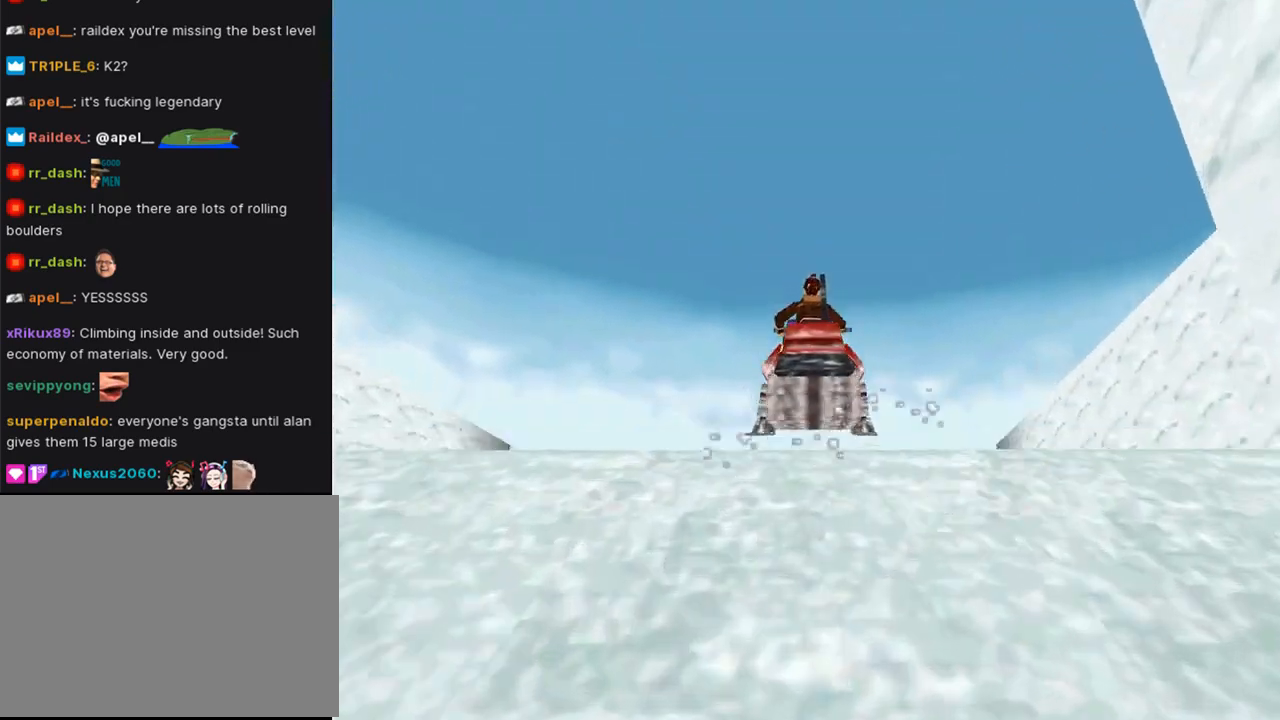
{"buttons": ["CROSS", "DPAD_UP"], "left_stick": "center", "right_stick": "center", "events": []}
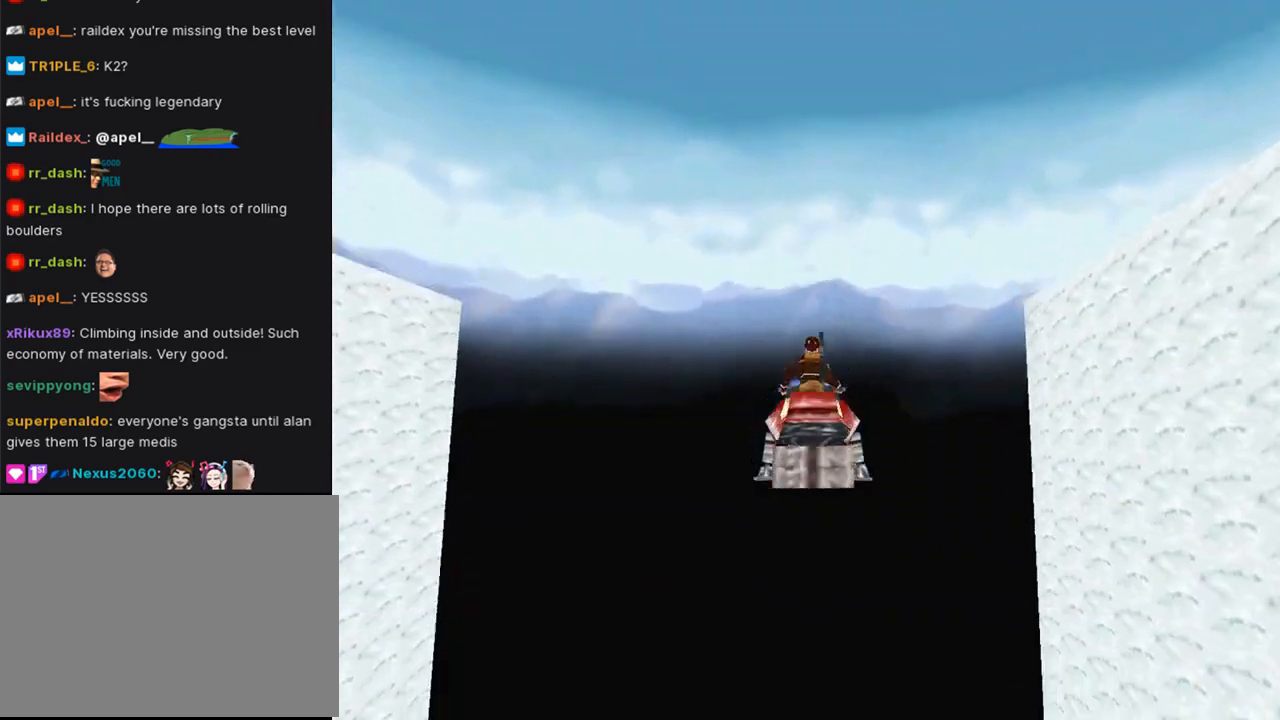
{"buttons": ["CROSS", "DPAD_UP"], "left_stick": "center", "right_stick": "center", "events": []}
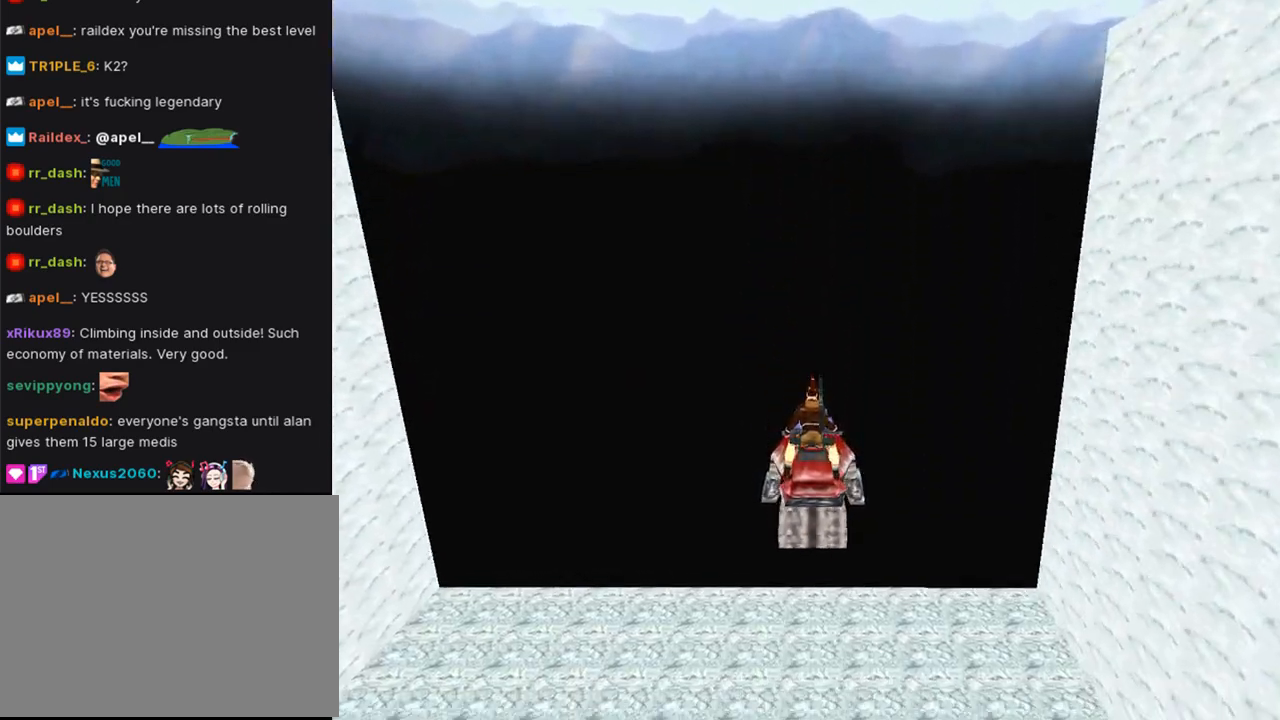
{"buttons": ["CROSS", "DPAD_UP"], "left_stick": "center", "right_stick": "center", "events": []}
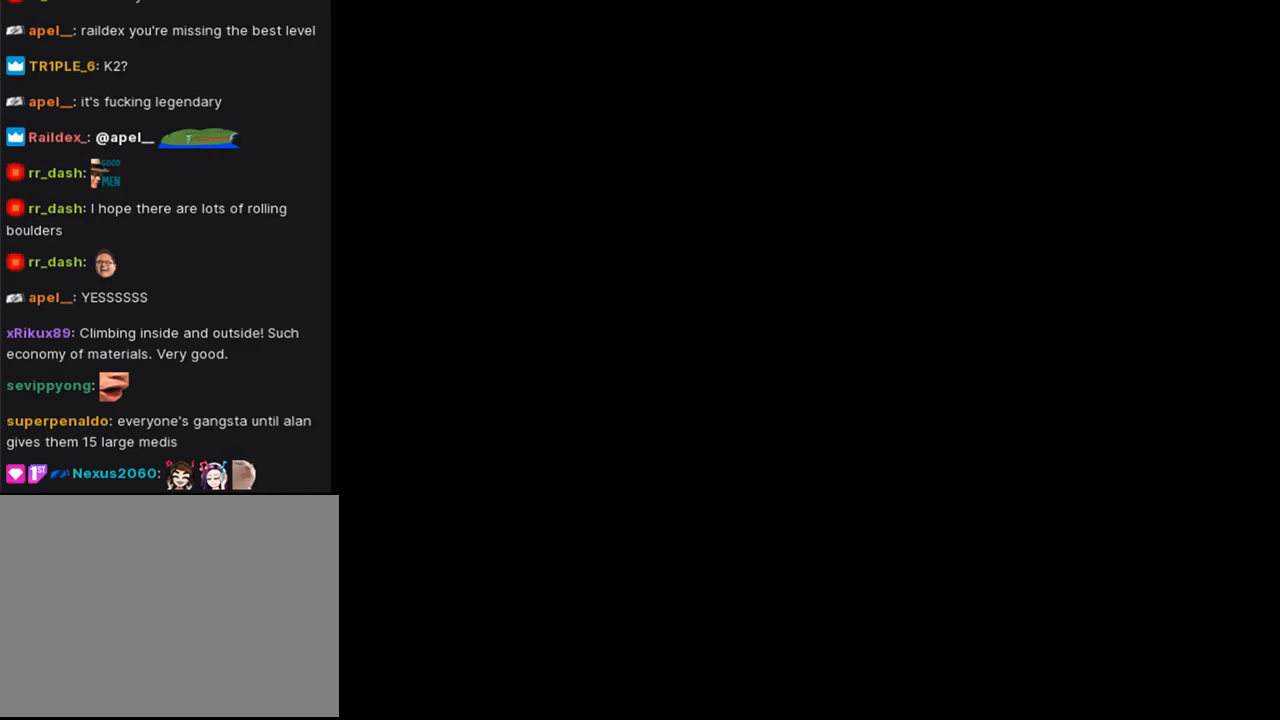
{"buttons": [], "left_stick": "center", "right_stick": "center", "events": [[267, "CROSS", "up"], [267, "DPAD_UP", "up"]]}